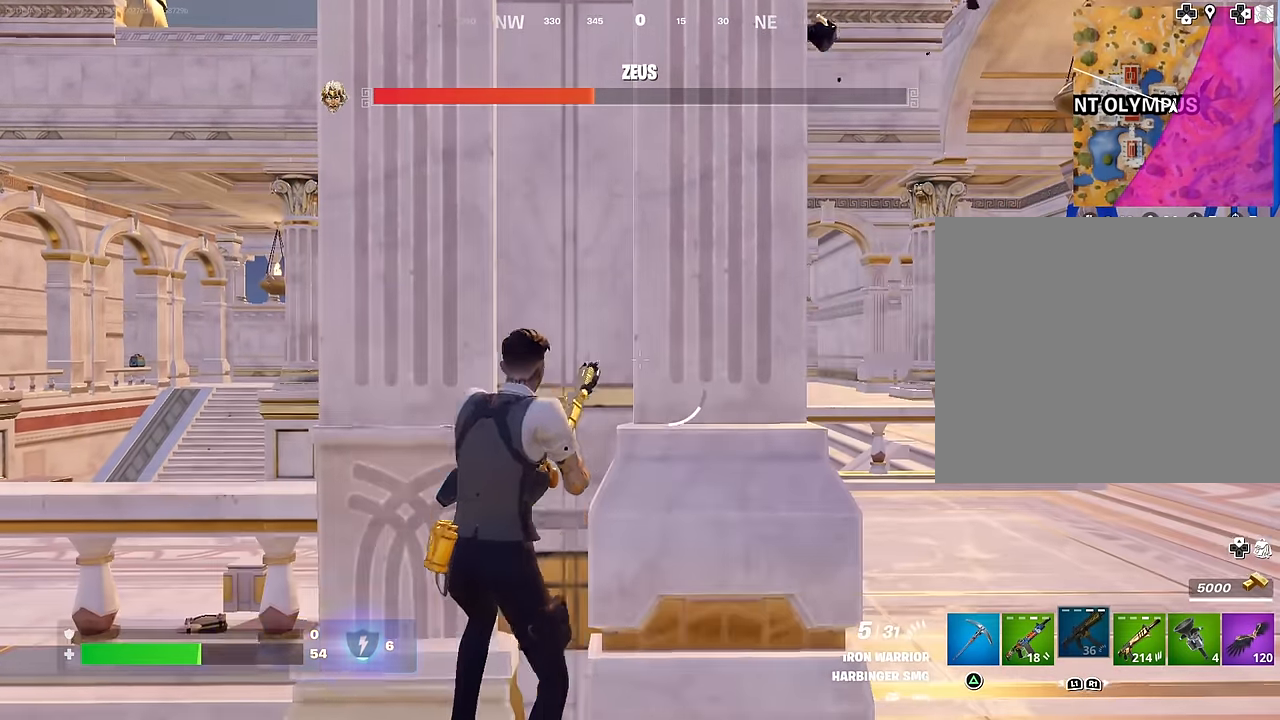
Gameplay with a controller (PlayStation layout); each line is a JSON object with the inputs held at the frame after it. "events" lists button and stick changes between this image and that frame as [ms after this image, input, new state], when the widget could be followed in between.
{"buttons": [], "left_stick": "down-left", "right_stick": "center", "events": [[167, "left_stick", "down-right"], [200, "right_stick", "left"], [367, "right_stick", "center"], [450, "left_stick", "down-left"]]}
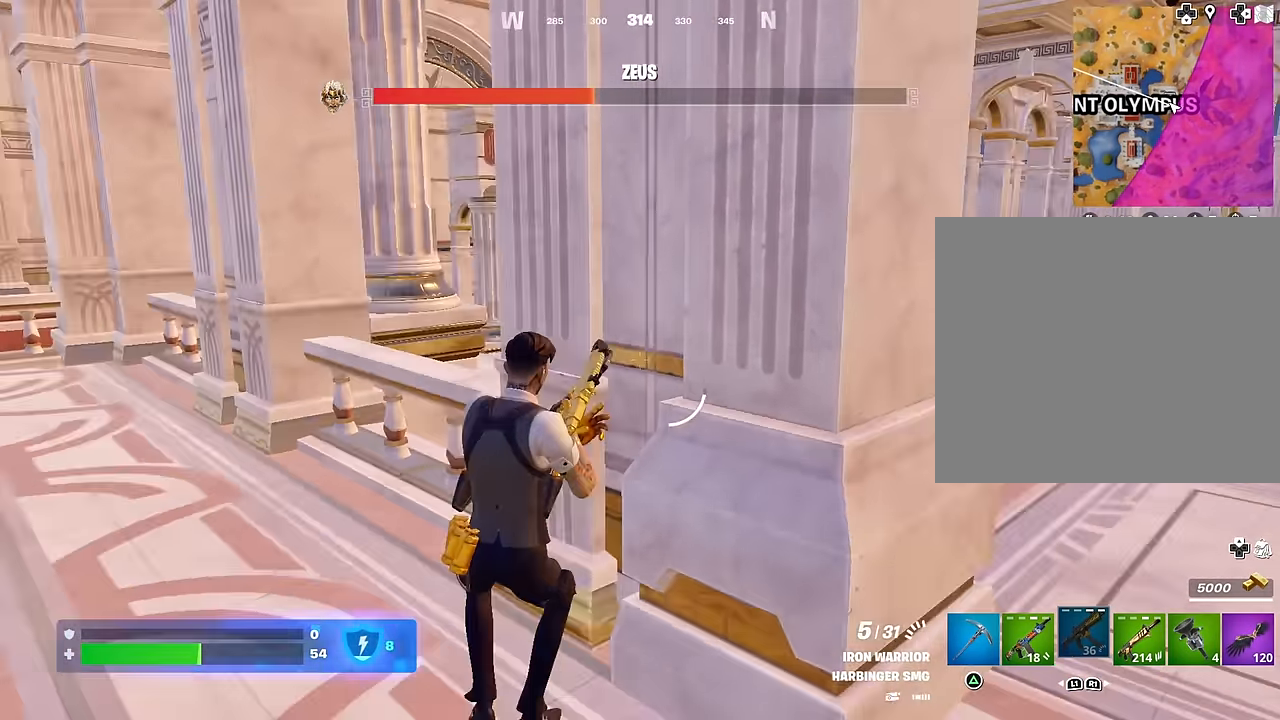
{"buttons": [], "left_stick": "center", "right_stick": "center", "events": [[67, "left_stick", "center"], [117, "left_stick", "up"], [150, "right_stick", "right"], [250, "left_stick", "right"], [283, "right_stick", "center"], [300, "left_stick", "center"]]}
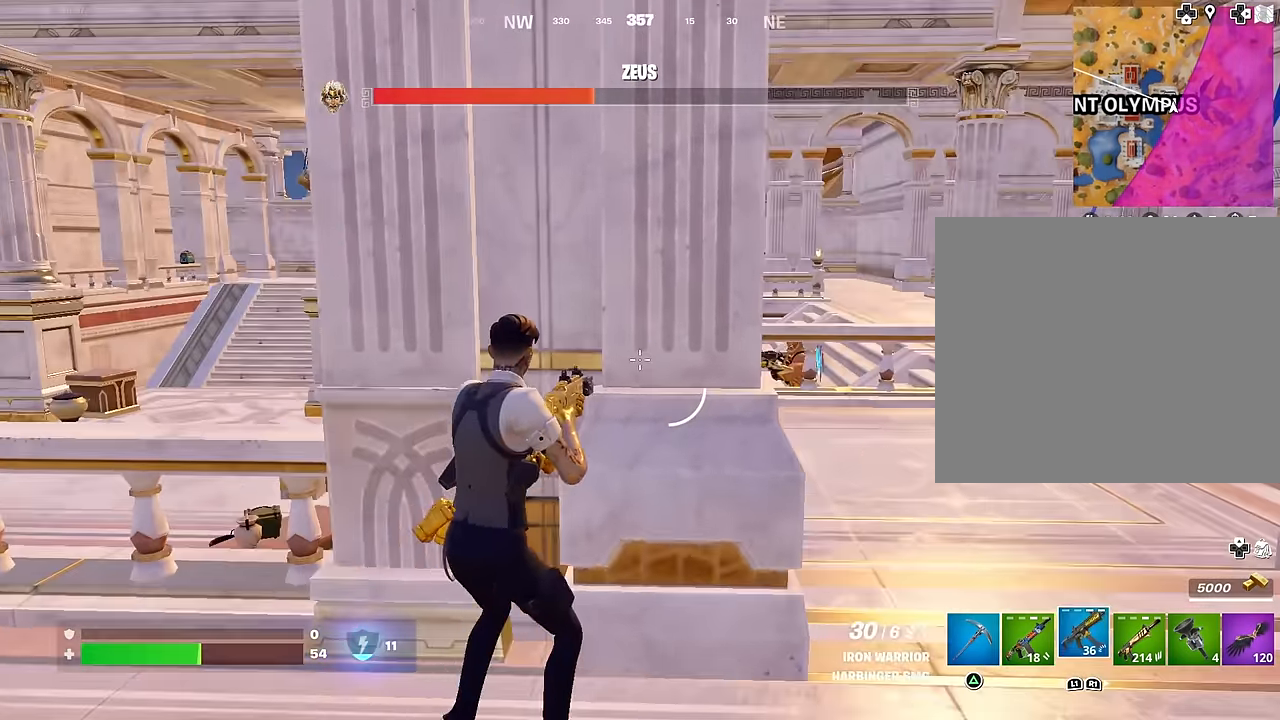
{"buttons": [], "left_stick": "center", "right_stick": "center", "events": [[50, "CROSS", "down"], [50, "R1", "down"], [133, "R1", "up"], [150, "CROSS", "up"], [183, "left_stick", "left"], [367, "right_stick", "right"], [400, "L1", "down"], [483, "L1", "up"], [483, "left_stick", "center"], [500, "right_stick", "center"]]}
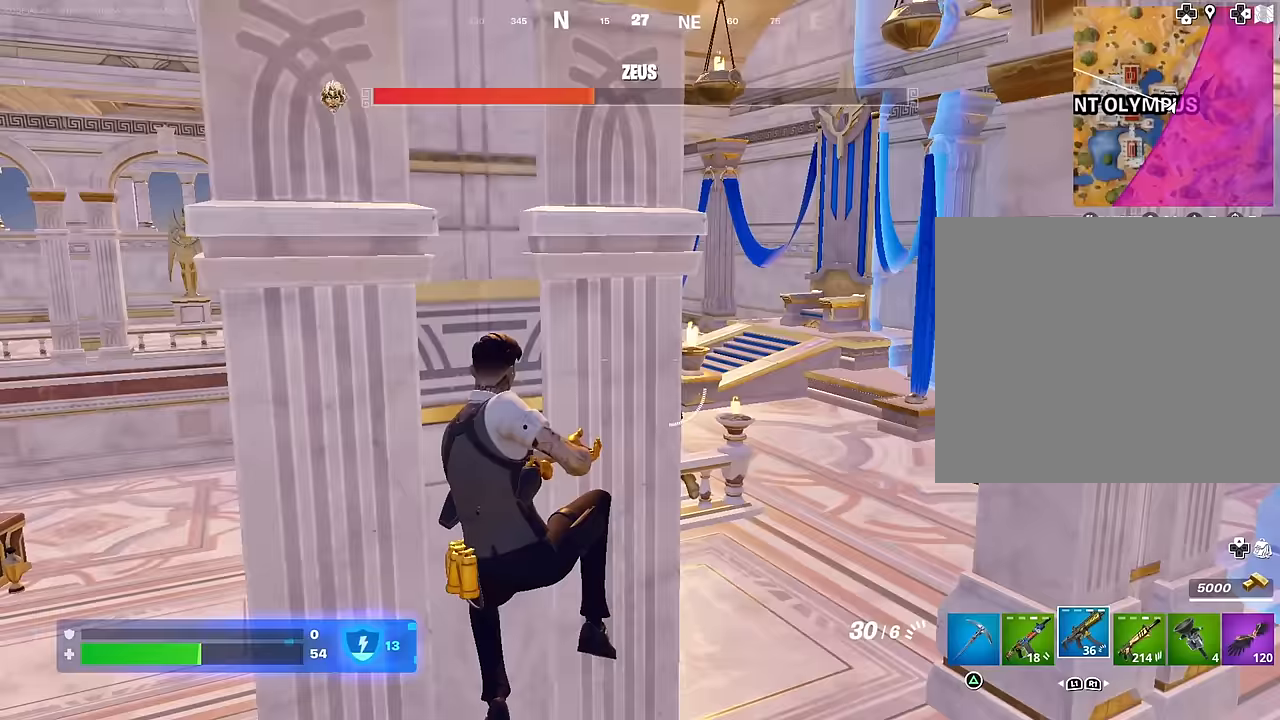
{"buttons": [], "left_stick": "right", "right_stick": "center", "events": [[183, "left_stick", "right"], [183, "right_stick", "up-right"], [267, "right_stick", "center"]]}
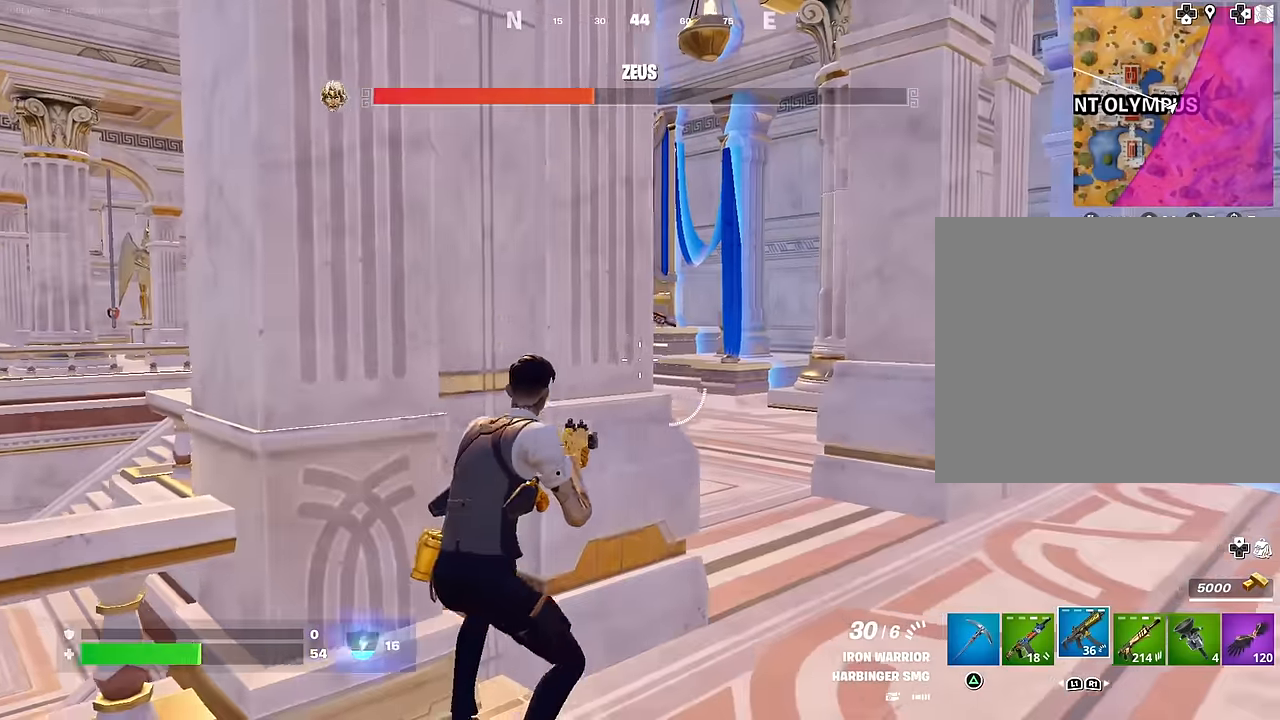
{"buttons": ["L2", "R2"], "left_stick": "center", "right_stick": "up-left", "events": [[133, "left_stick", "up-right"], [217, "L2", "down"], [217, "right_stick", "up"], [317, "R2", "down"], [367, "R3", "down"], [367, "right_stick", "center"], [400, "left_stick", "center"], [450, "R3", "up"], [483, "right_stick", "up-left"]]}
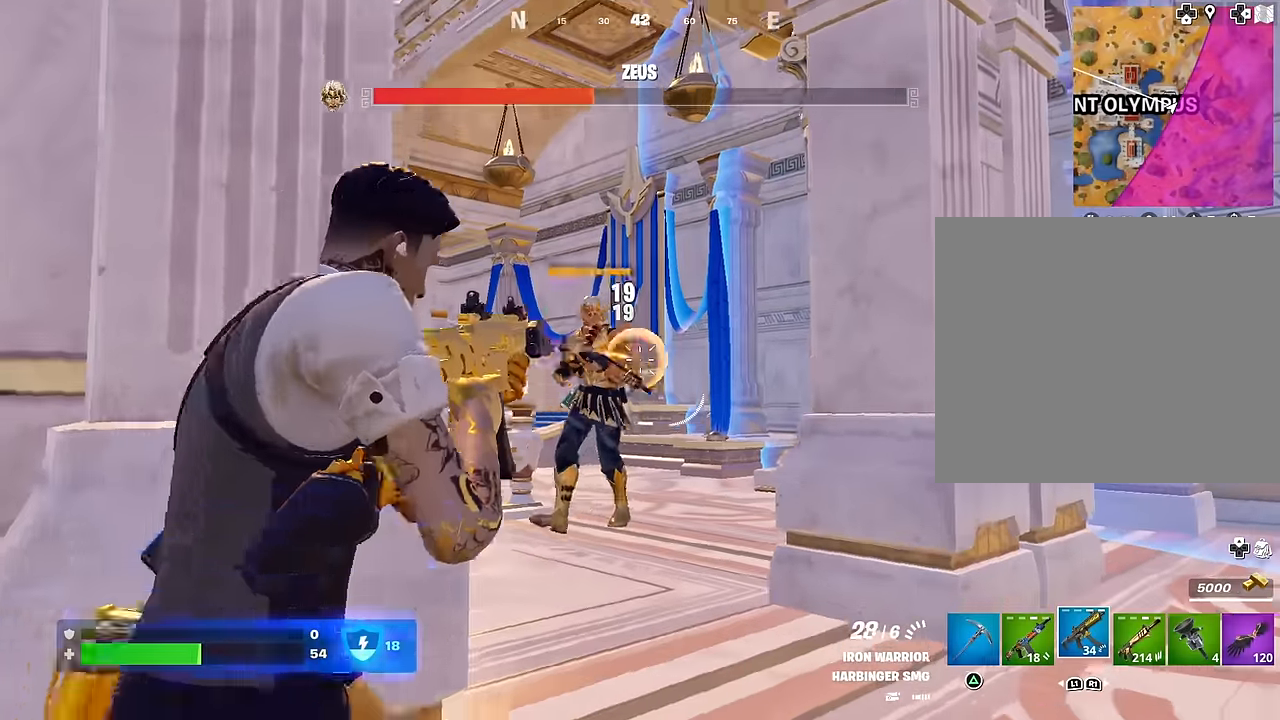
{"buttons": ["R2", "R3"], "left_stick": "up-right", "right_stick": "up-left", "events": [[217, "left_stick", "up-right"], [300, "L2", "up"], [400, "R3", "down"]]}
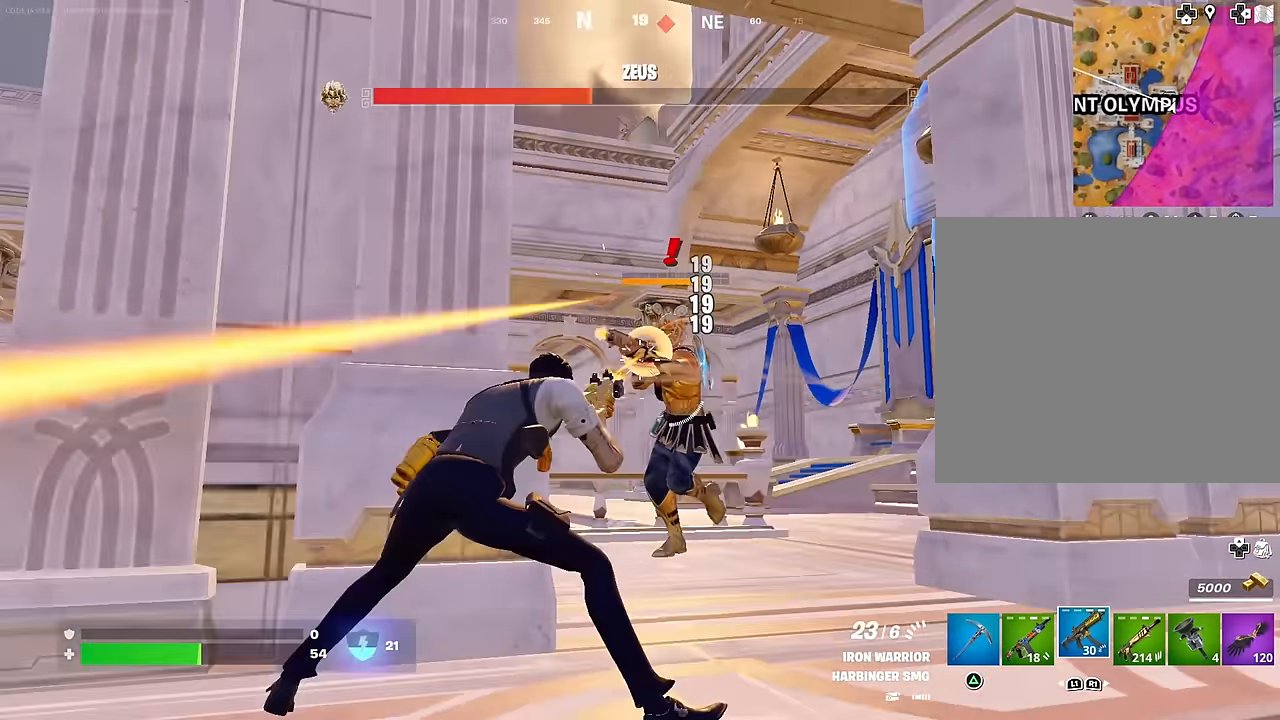
{"buttons": ["L2", "R2"], "left_stick": "down", "right_stick": "up-right", "events": [[17, "R3", "up"], [17, "right_stick", "down-left"], [117, "right_stick", "center"], [233, "right_stick", "down-right"], [283, "L2", "down"], [333, "left_stick", "down-right"], [350, "right_stick", "up-left"], [383, "left_stick", "down"], [483, "right_stick", "up-right"]]}
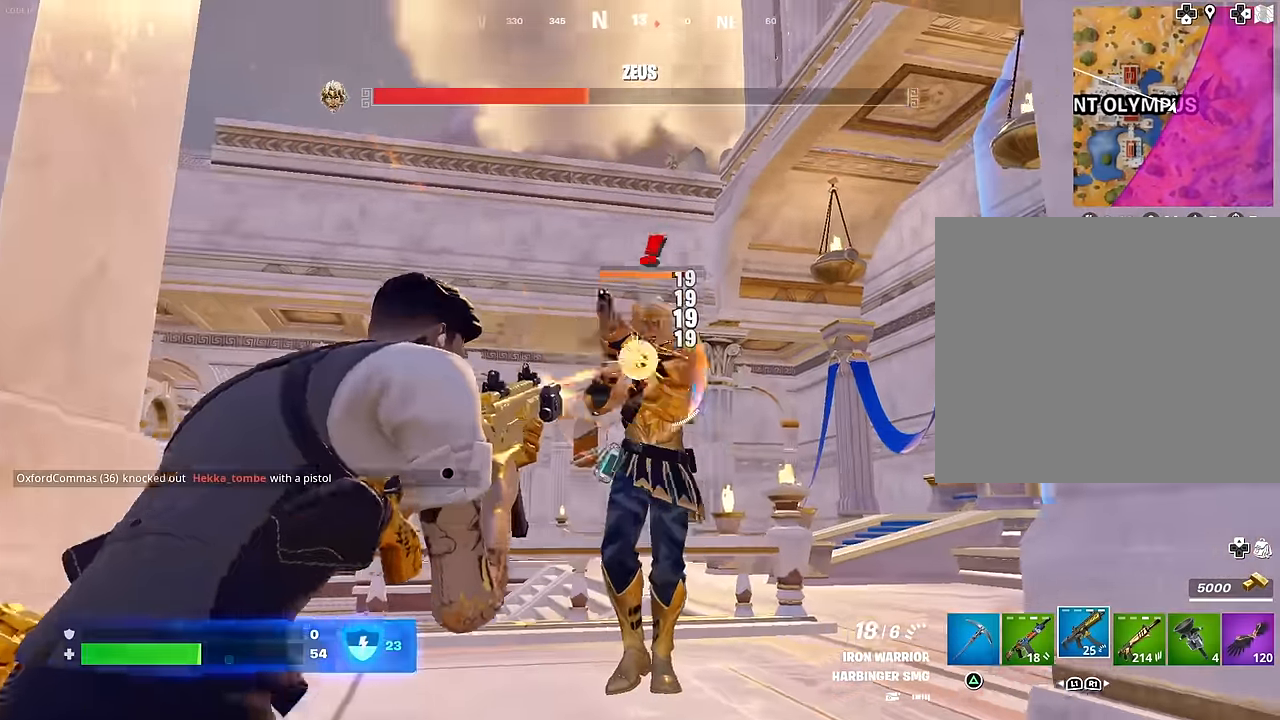
{"buttons": ["L2", "R2"], "left_stick": "center", "right_stick": "down-right", "events": [[17, "left_stick", "down-left"], [83, "right_stick", "center"], [150, "right_stick", "up-right"], [233, "right_stick", "center"], [317, "right_stick", "down-right"], [400, "left_stick", "center"]]}
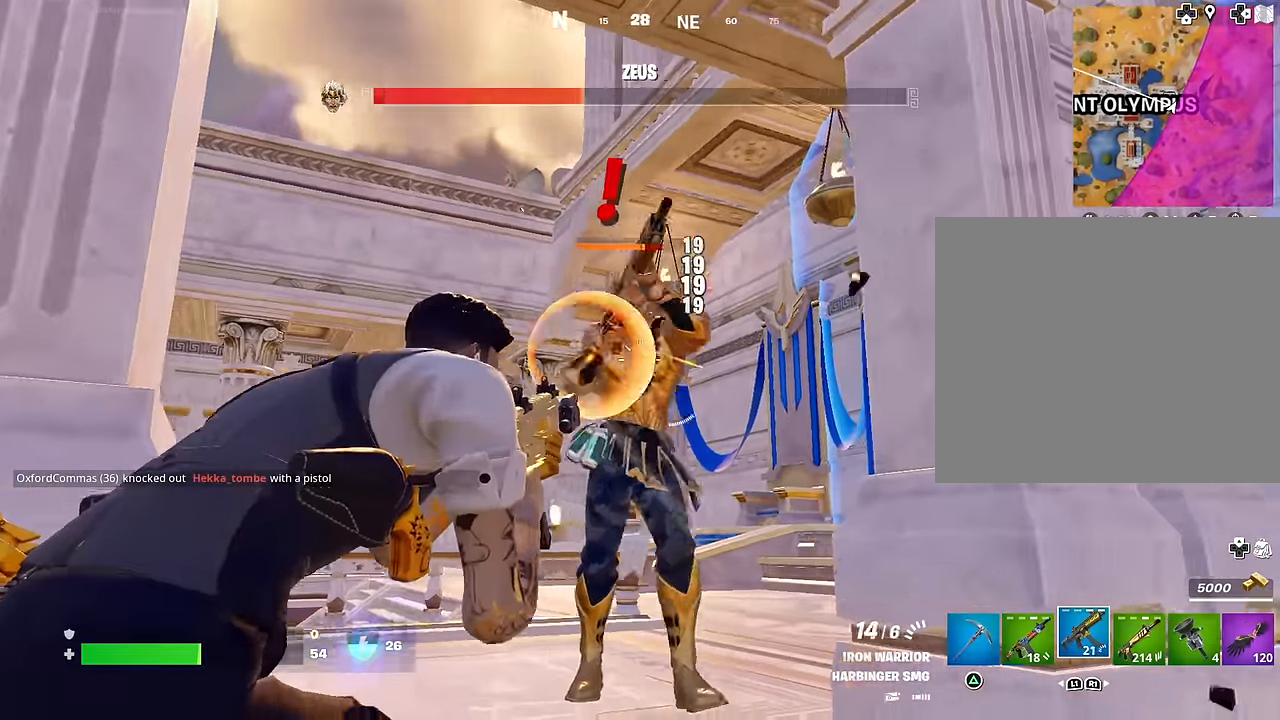
{"buttons": ["R2"], "left_stick": "center", "right_stick": "right", "events": [[100, "right_stick", "up-right"], [333, "right_stick", "right"], [433, "L2", "up"]]}
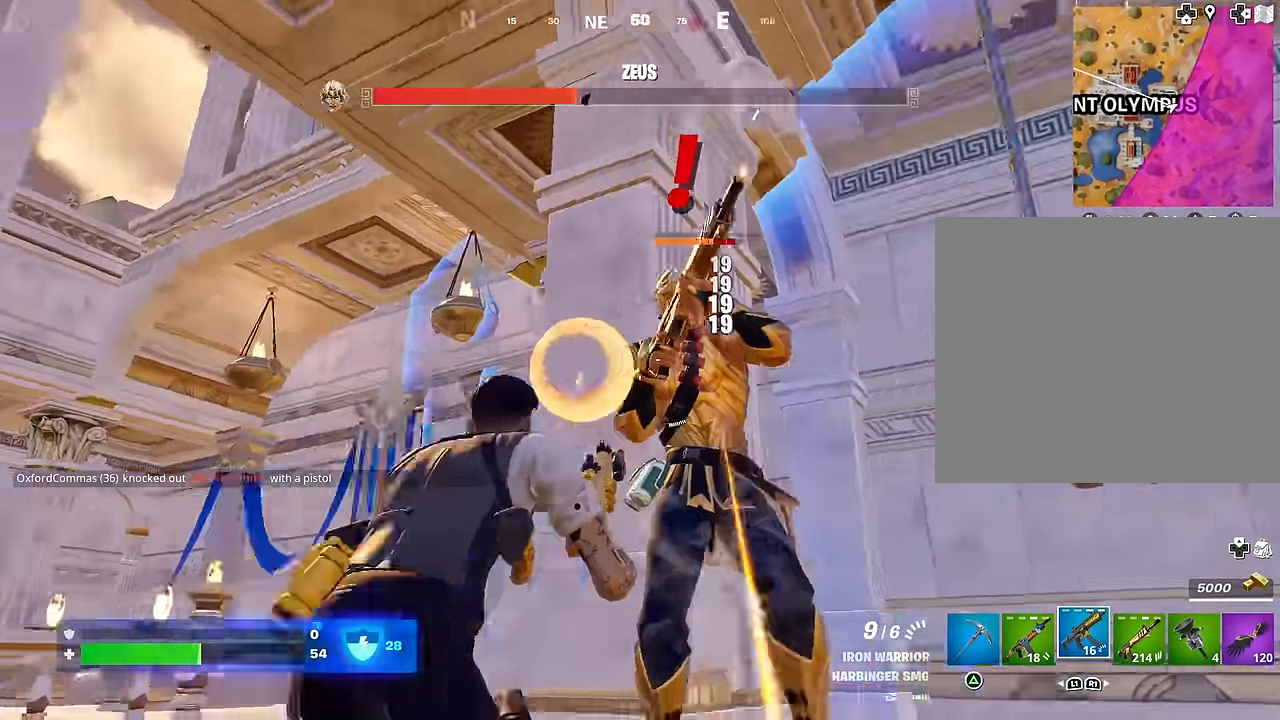
{"buttons": ["R2"], "left_stick": "up-left", "right_stick": "down-right", "events": [[50, "left_stick", "up"], [83, "R3", "down"], [100, "right_stick", "down-right"], [167, "R3", "up"], [283, "left_stick", "up-left"]]}
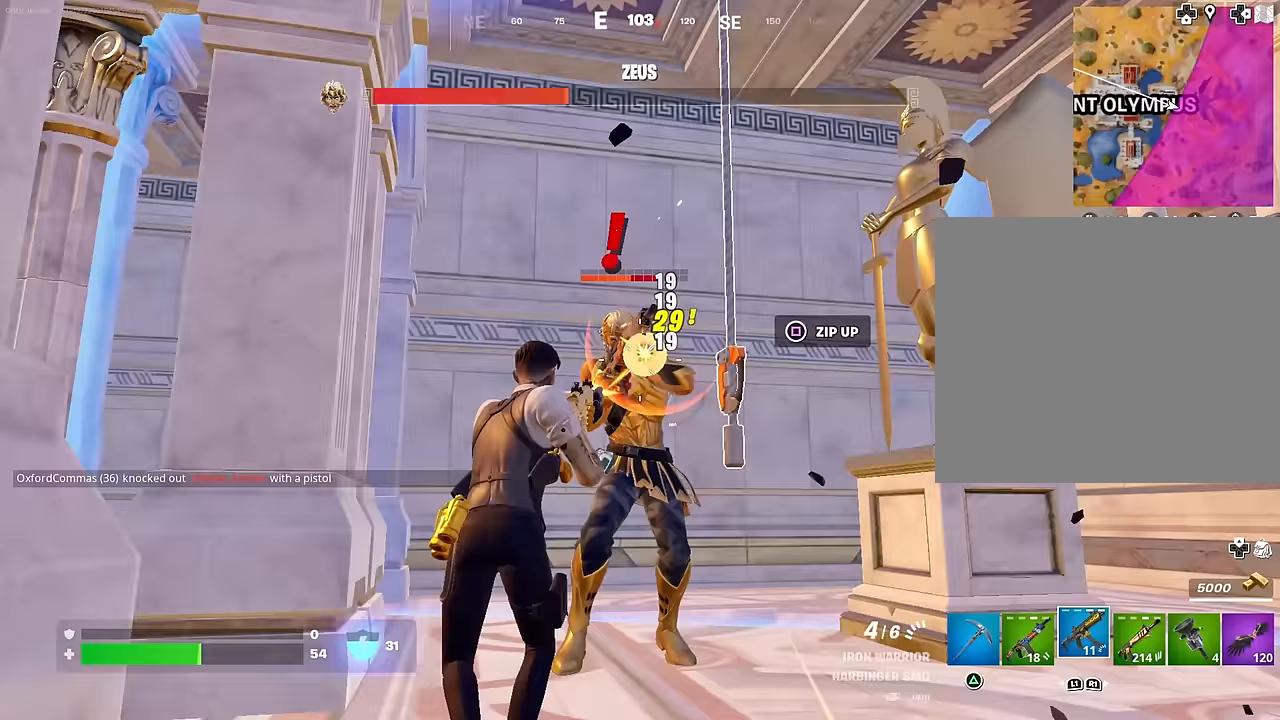
{"buttons": ["R2"], "left_stick": "right", "right_stick": "left", "events": [[133, "L1", "down"], [150, "left_stick", "up-right"], [150, "right_stick", "left"], [167, "L1", "up"], [167, "R2", "up"], [250, "left_stick", "right"], [283, "right_stick", "center"], [383, "right_stick", "up-right"], [467, "R2", "down"], [500, "right_stick", "left"]]}
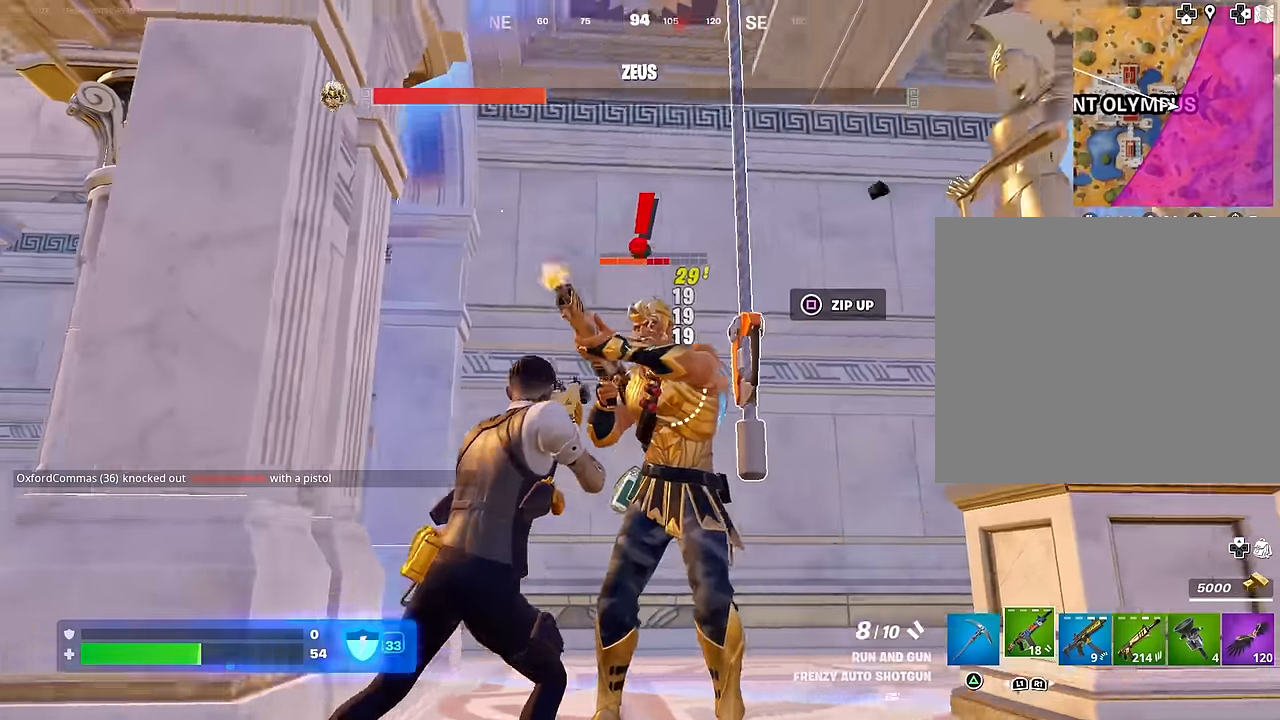
{"buttons": ["R2"], "left_stick": "down-right", "right_stick": "left", "events": [[167, "right_stick", "up-left"], [283, "right_stick", "center"], [417, "right_stick", "left"], [450, "left_stick", "down-right"]]}
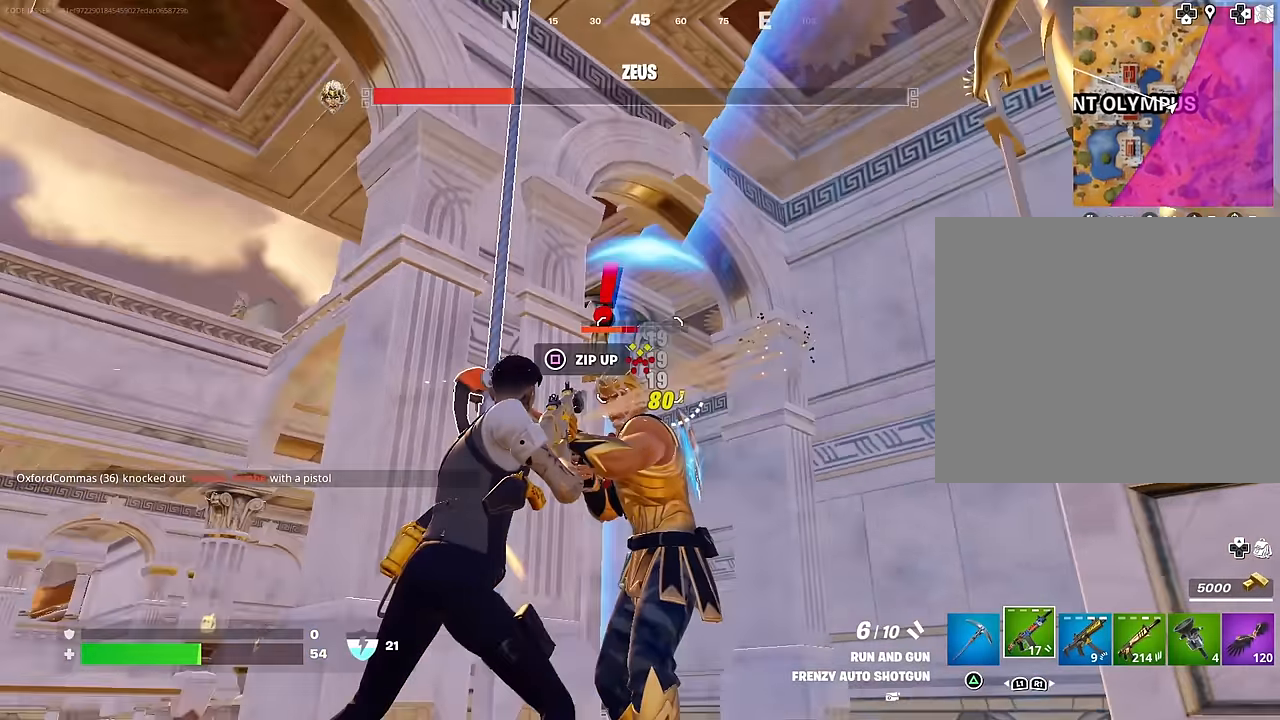
{"buttons": ["L2", "R2"], "left_stick": "up-left", "right_stick": "center", "events": [[33, "right_stick", "center"], [67, "left_stick", "down"], [150, "L2", "down"], [183, "right_stick", "down-left"], [233, "left_stick", "center"], [333, "right_stick", "up-right"], [367, "left_stick", "down-right"], [433, "left_stick", "center"], [500, "left_stick", "up-left"], [500, "right_stick", "center"]]}
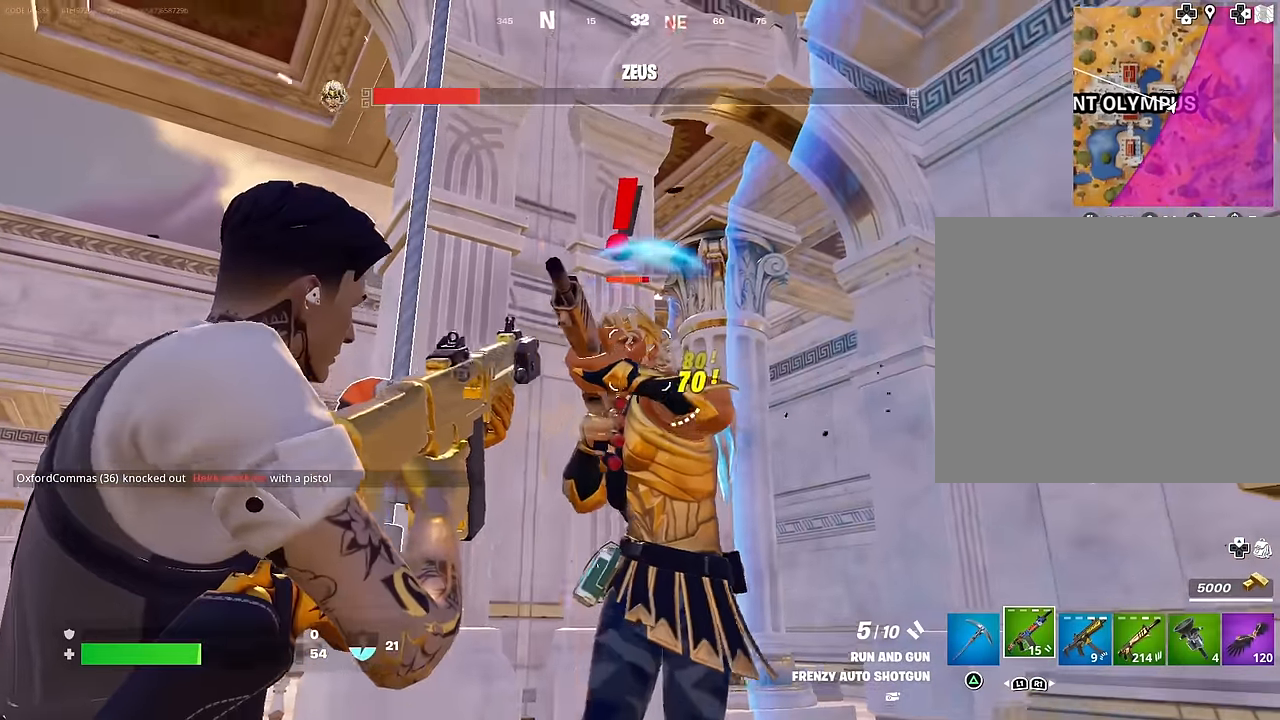
{"buttons": ["L2", "R2"], "left_stick": "center", "right_stick": "right", "events": [[17, "left_stick", "up"], [117, "left_stick", "center"], [117, "right_stick", "up"], [200, "left_stick", "down"], [300, "right_stick", "center"], [383, "right_stick", "down"], [467, "right_stick", "right"], [500, "left_stick", "center"]]}
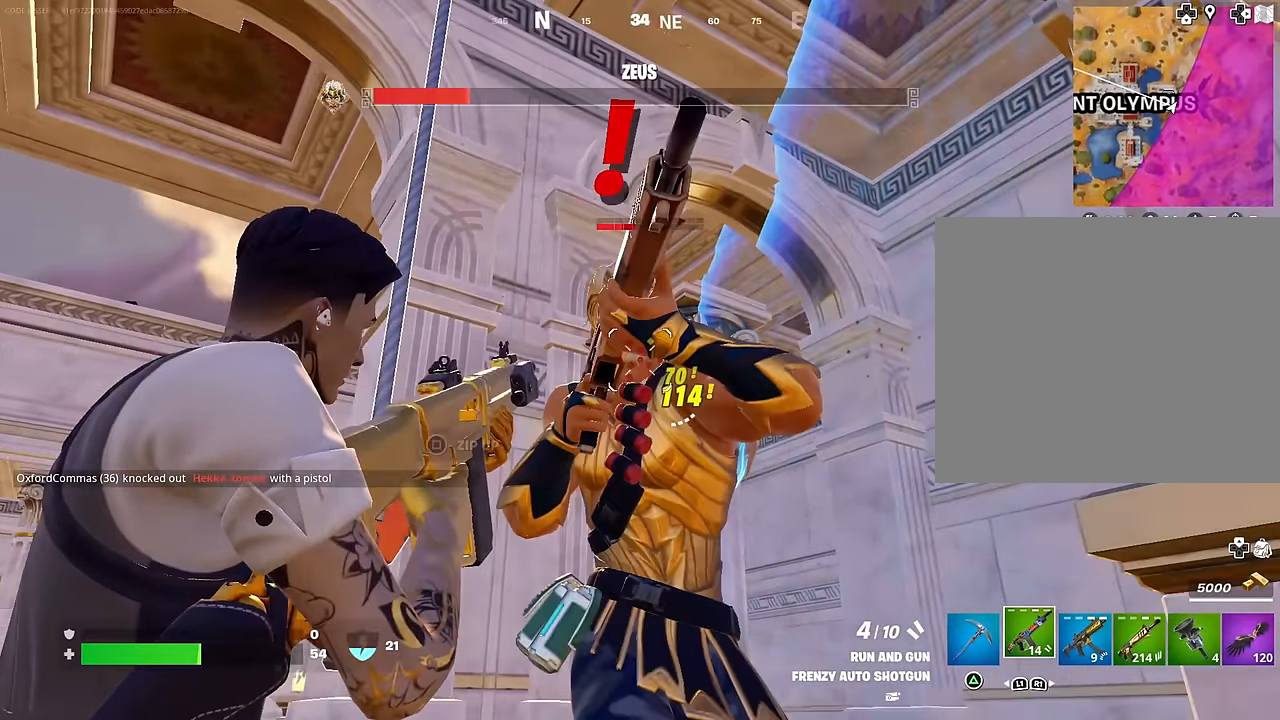
{"buttons": ["L2", "R2"], "left_stick": "up-left", "right_stick": "down-right", "events": [[50, "L2", "up"], [67, "left_stick", "down"], [183, "right_stick", "left"], [233, "left_stick", "down-left"], [333, "right_stick", "center"], [367, "left_stick", "up-left"], [483, "L2", "down"], [500, "right_stick", "down-right"]]}
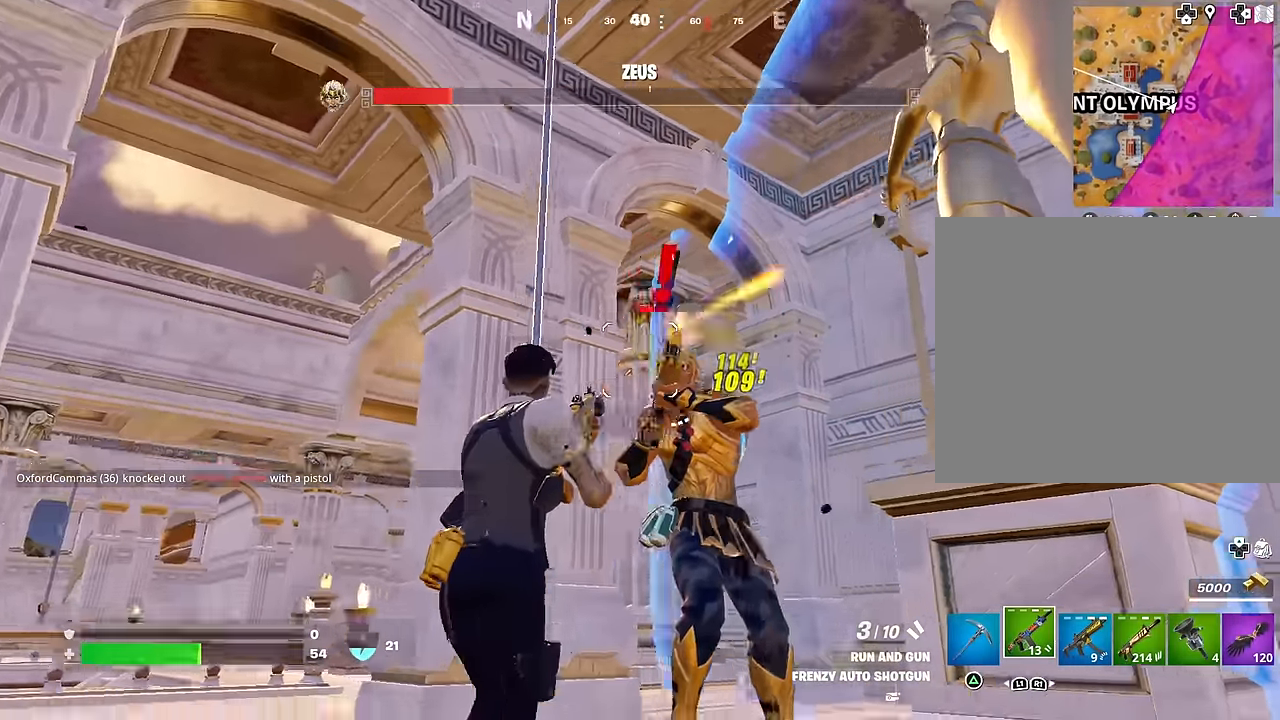
{"buttons": ["R2"], "left_stick": "up-left", "right_stick": "down-right", "events": [[167, "L2", "up"], [283, "right_stick", "up-right"], [383, "right_stick", "center"], [433, "right_stick", "down-right"]]}
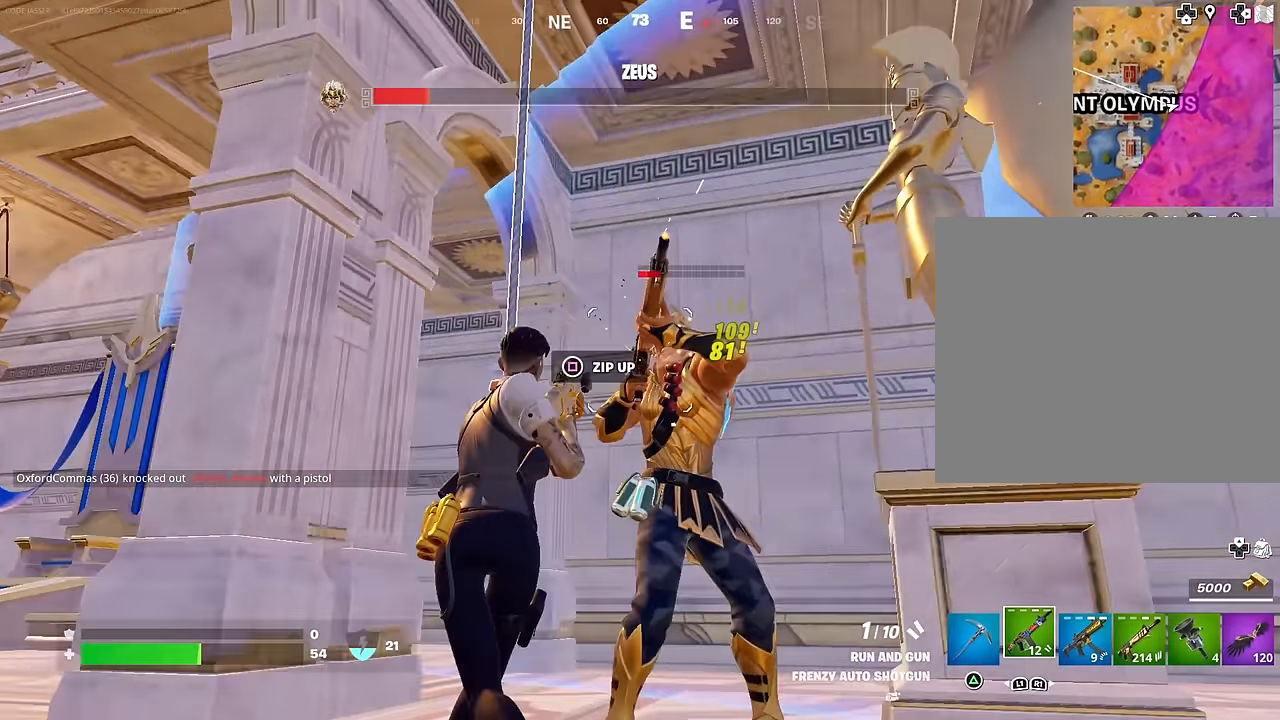
{"buttons": ["R2"], "left_stick": "down", "right_stick": "center", "events": [[33, "right_stick", "right"], [233, "right_stick", "up-right"], [250, "L2", "down"], [367, "left_stick", "down-left"], [367, "right_stick", "down"], [383, "L2", "up"], [450, "L2", "down"], [450, "left_stick", "down"], [500, "L2", "up"], [500, "right_stick", "center"]]}
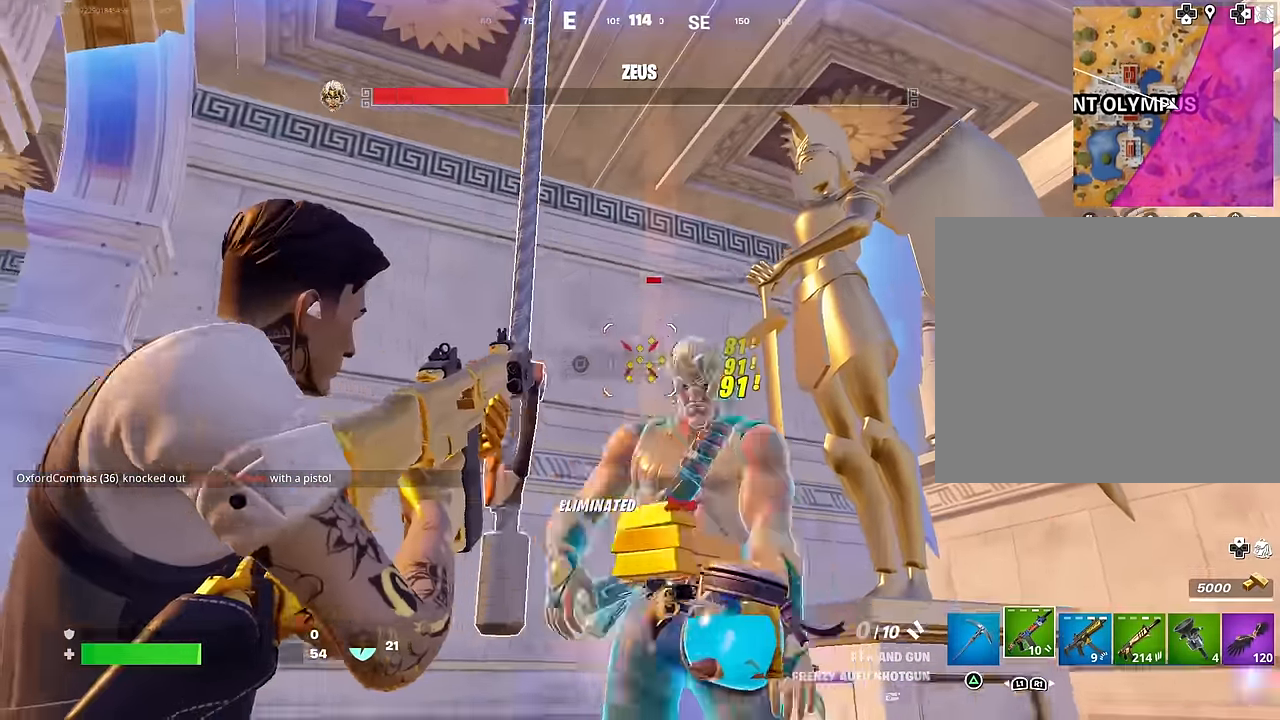
{"buttons": [], "left_stick": "up-right", "right_stick": "down-left", "events": [[150, "right_stick", "down-right"], [183, "left_stick", "right"], [283, "R2", "up"], [283, "left_stick", "up-right"], [300, "right_stick", "down-left"]]}
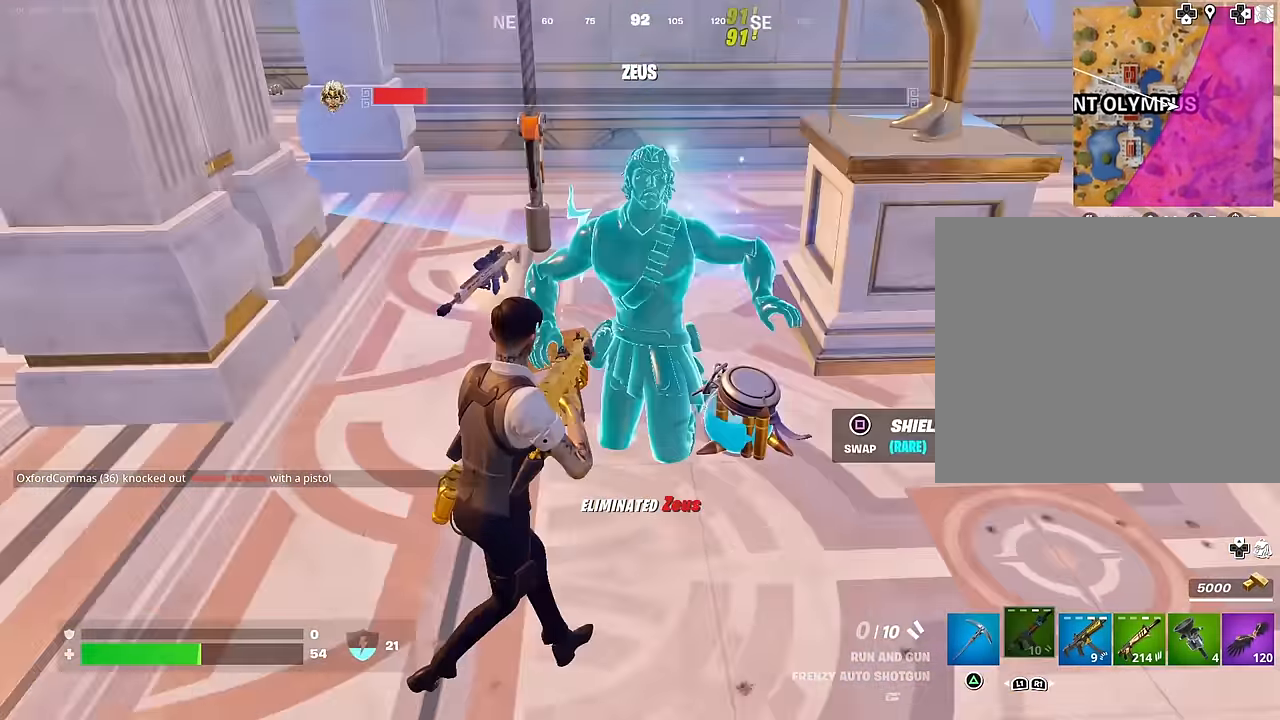
{"buttons": ["R1"], "left_stick": "up-right", "right_stick": "left", "events": [[33, "right_stick", "left"], [367, "R1", "down"], [433, "R1", "up"], [500, "R1", "down"]]}
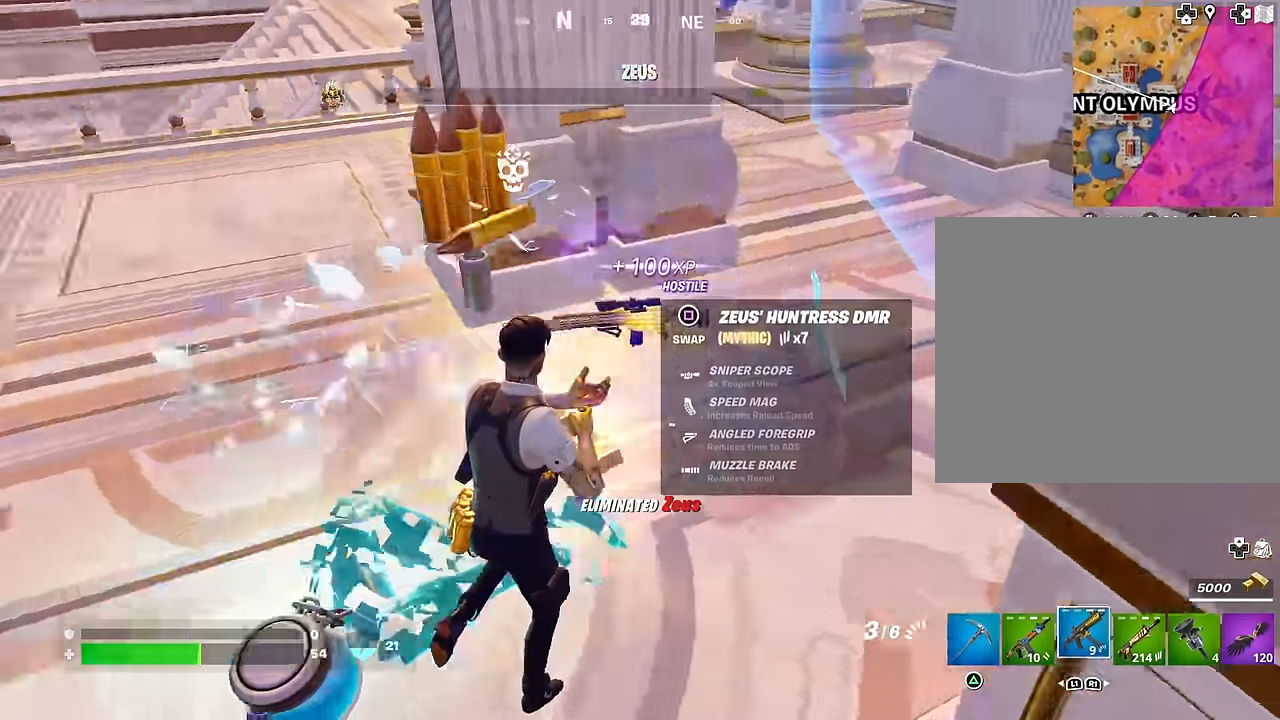
{"buttons": [], "left_stick": "left", "right_stick": "left", "events": [[100, "R1", "up"], [100, "right_stick", "center"], [167, "SQUARE", "down"], [167, "left_stick", "down-left"], [217, "SQUARE", "up"], [300, "TRIANGLE", "down"], [367, "TRIANGLE", "up"], [417, "left_stick", "left"], [500, "right_stick", "left"]]}
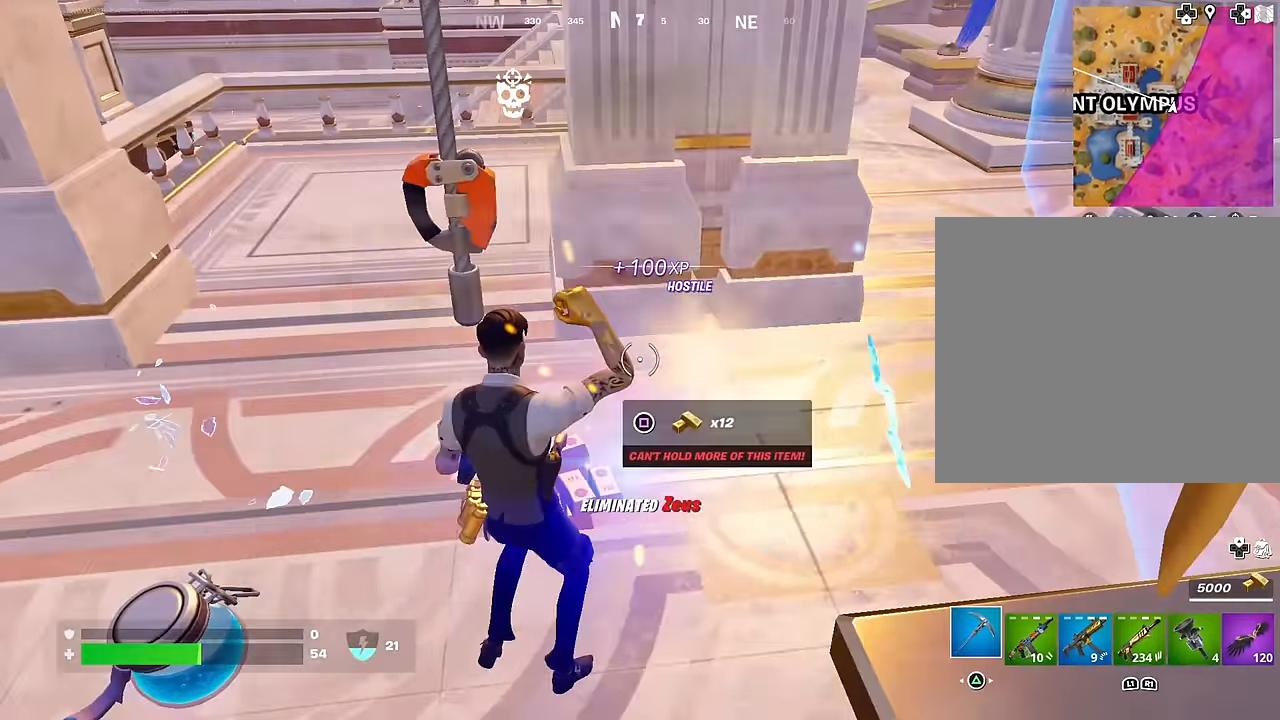
{"buttons": [], "left_stick": "down", "right_stick": "down-right", "events": [[133, "right_stick", "up-left"], [267, "right_stick", "right"], [400, "R1", "down"], [433, "R1", "up"], [467, "left_stick", "down"], [467, "right_stick", "down-right"]]}
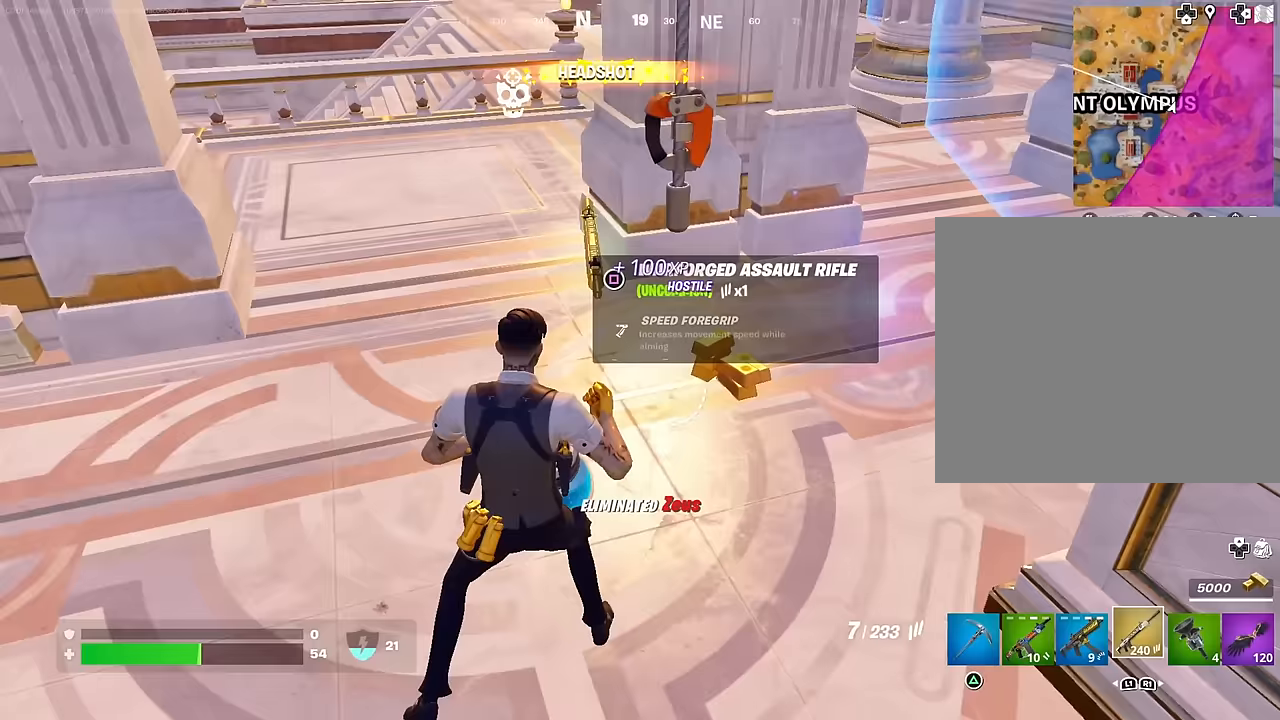
{"buttons": [], "left_stick": "down", "right_stick": "up-left", "events": [[17, "R1", "down"], [17, "right_stick", "down"], [83, "R1", "up"], [167, "right_stick", "center"], [267, "SQUARE", "down"], [300, "SQUARE", "up"], [400, "right_stick", "up-left"]]}
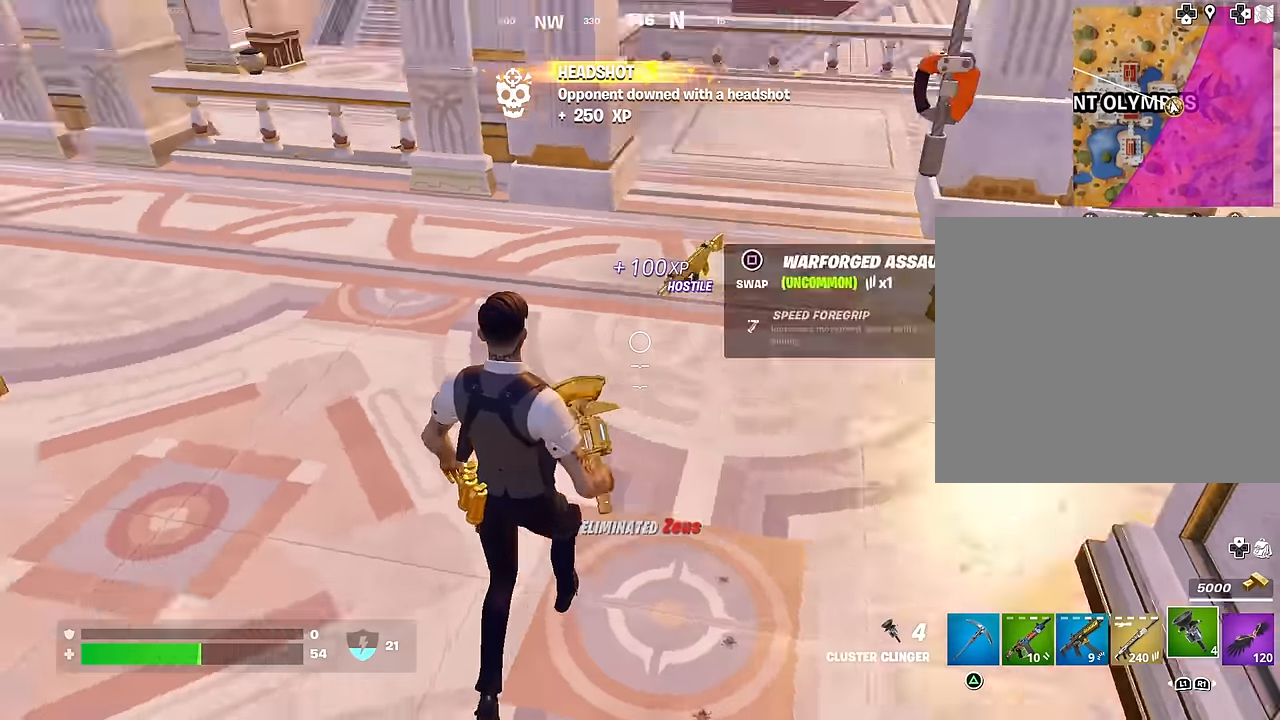
{"buttons": [], "left_stick": "up-left", "right_stick": "right", "events": [[17, "left_stick", "down-left"], [133, "left_stick", "left"], [250, "left_stick", "up-left"], [267, "right_stick", "center"], [450, "right_stick", "right"]]}
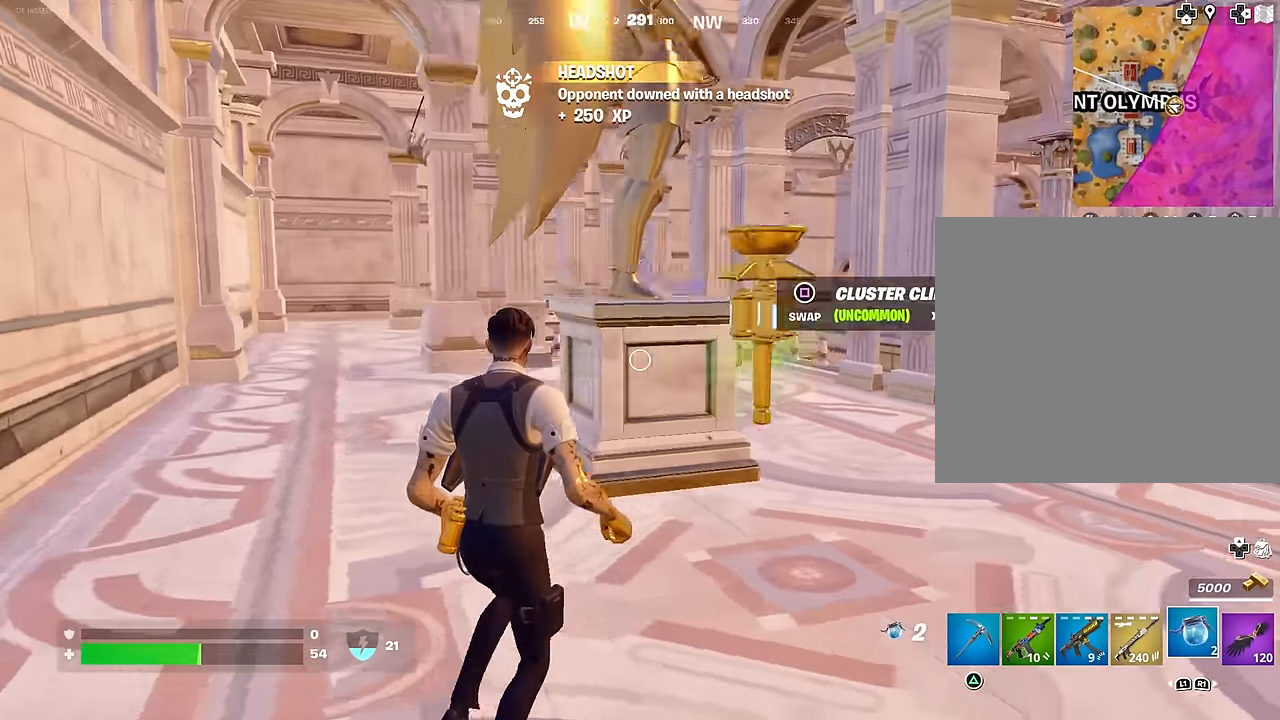
{"buttons": ["R2"], "left_stick": "up-left", "right_stick": "center", "events": [[317, "R2", "down"], [350, "right_stick", "center"]]}
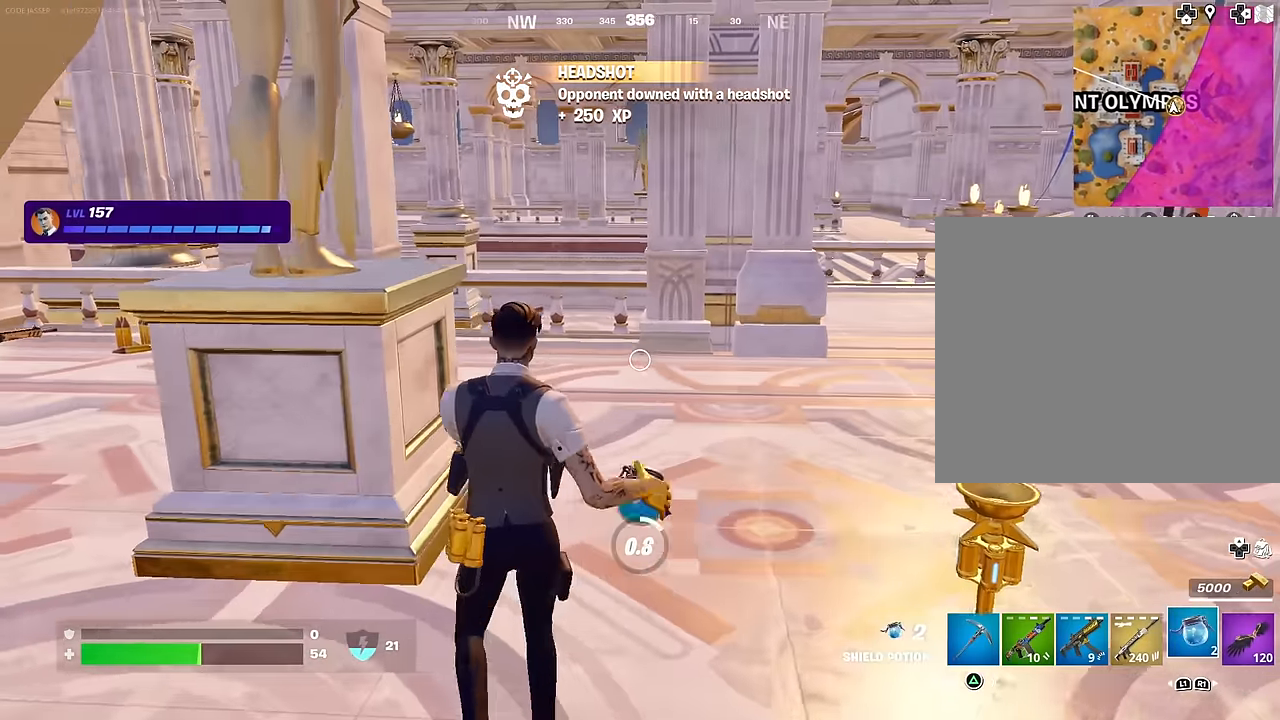
{"buttons": [], "left_stick": "up-left", "right_stick": "center", "events": [[50, "R2", "up"]]}
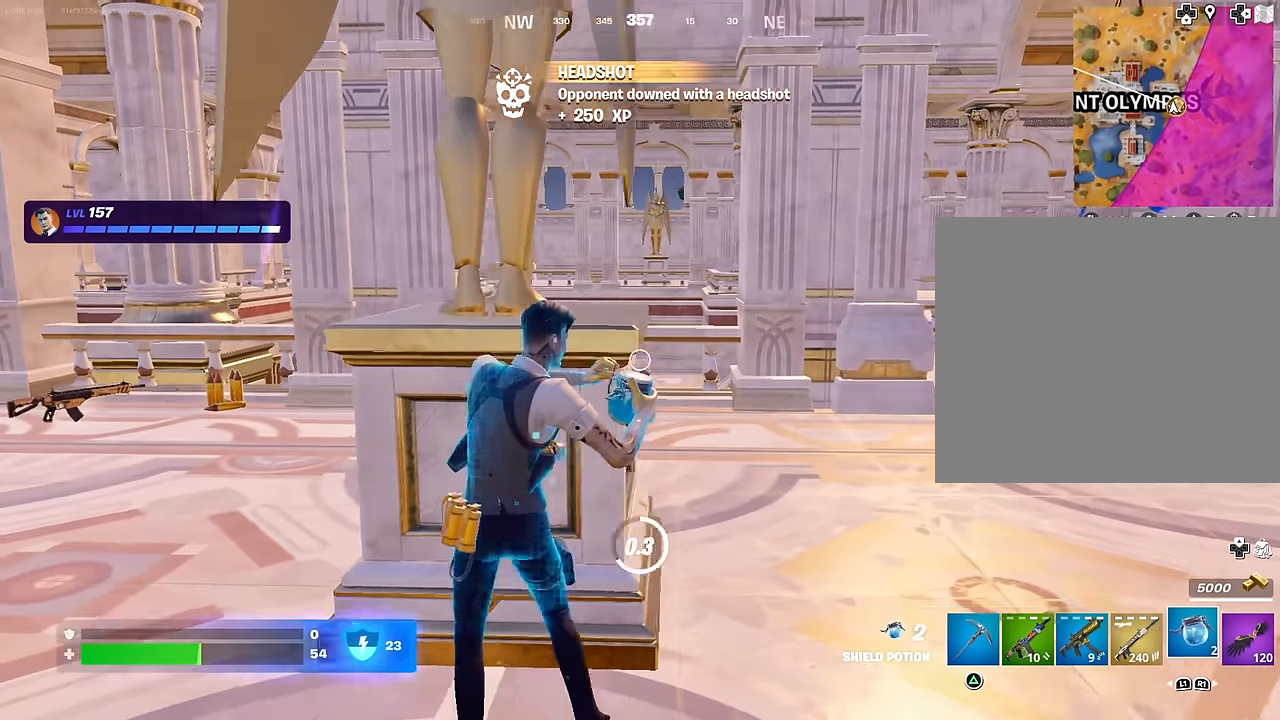
{"buttons": [], "left_stick": "center", "right_stick": "center", "events": [[50, "left_stick", "center"]]}
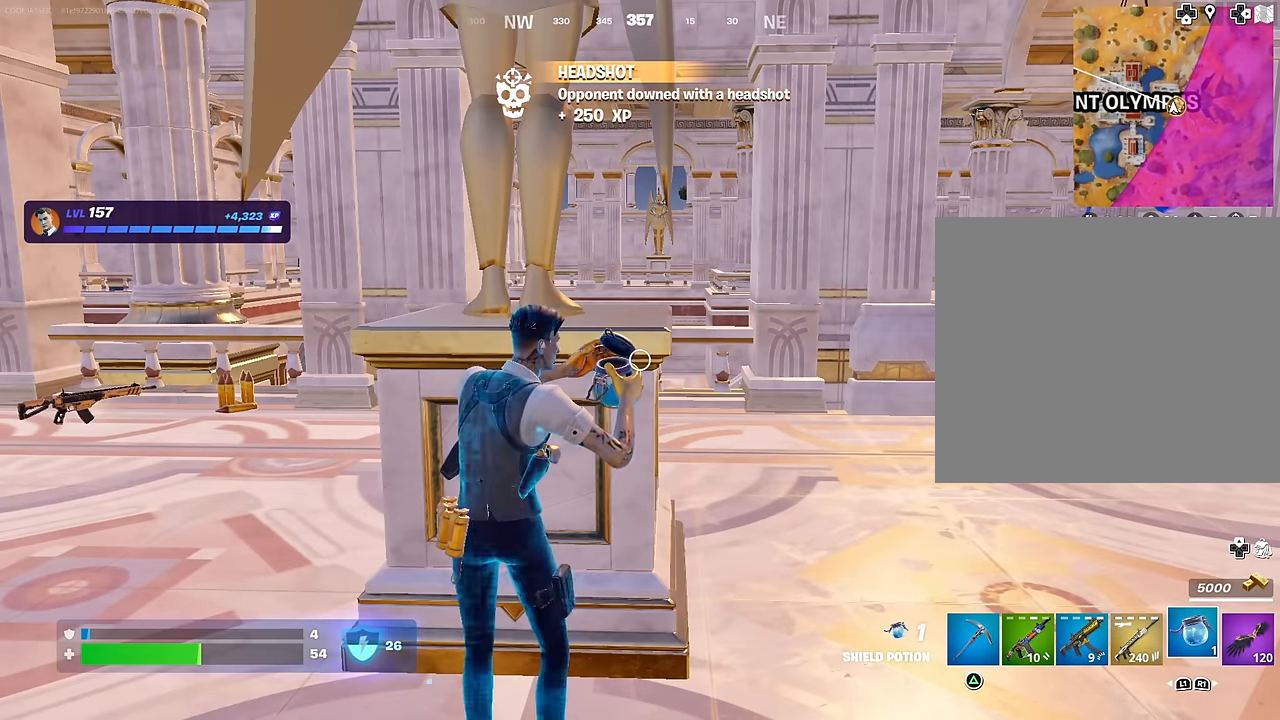
{"buttons": [], "left_stick": "center", "right_stick": "center", "events": []}
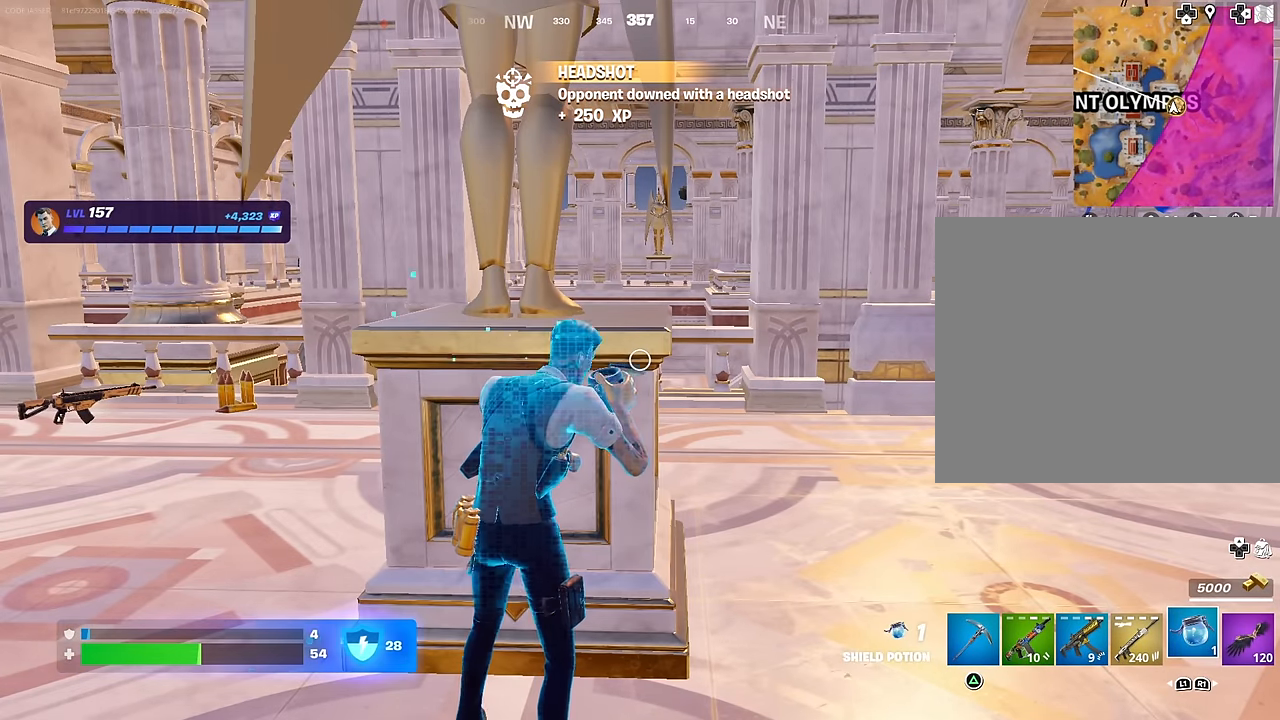
{"buttons": [], "left_stick": "center", "right_stick": "center", "events": []}
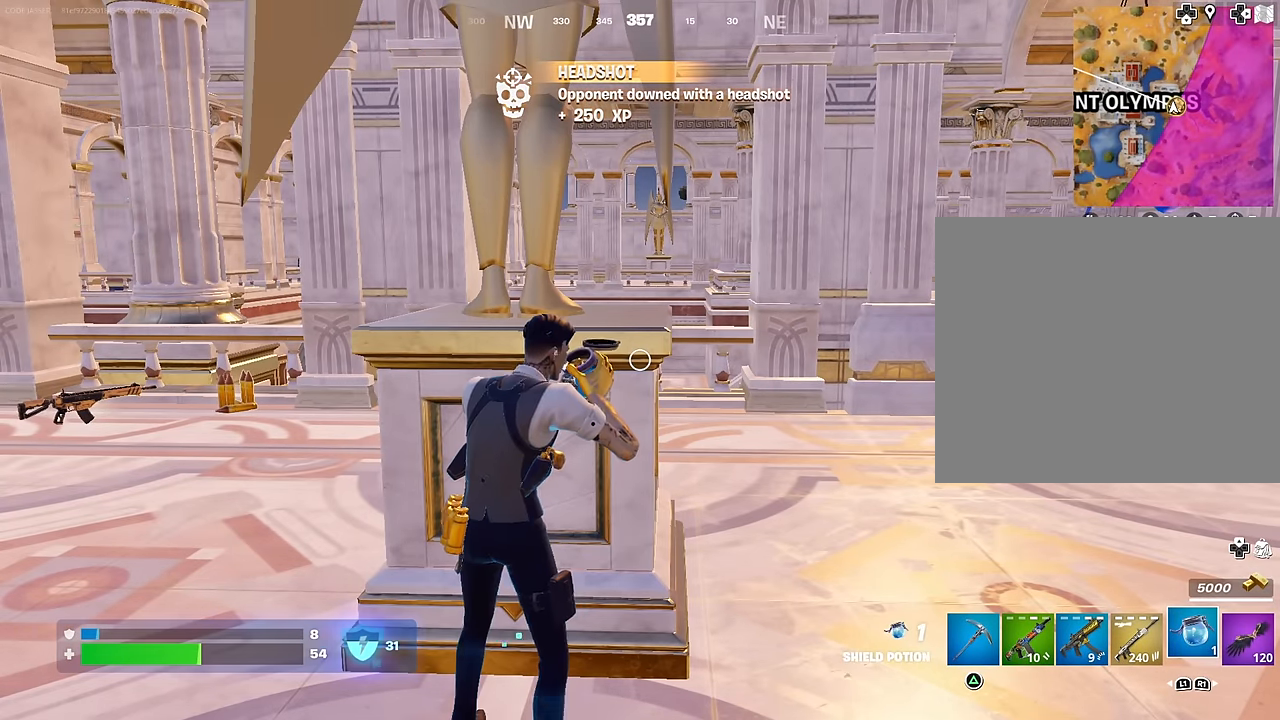
{"buttons": [], "left_stick": "center", "right_stick": "center", "events": []}
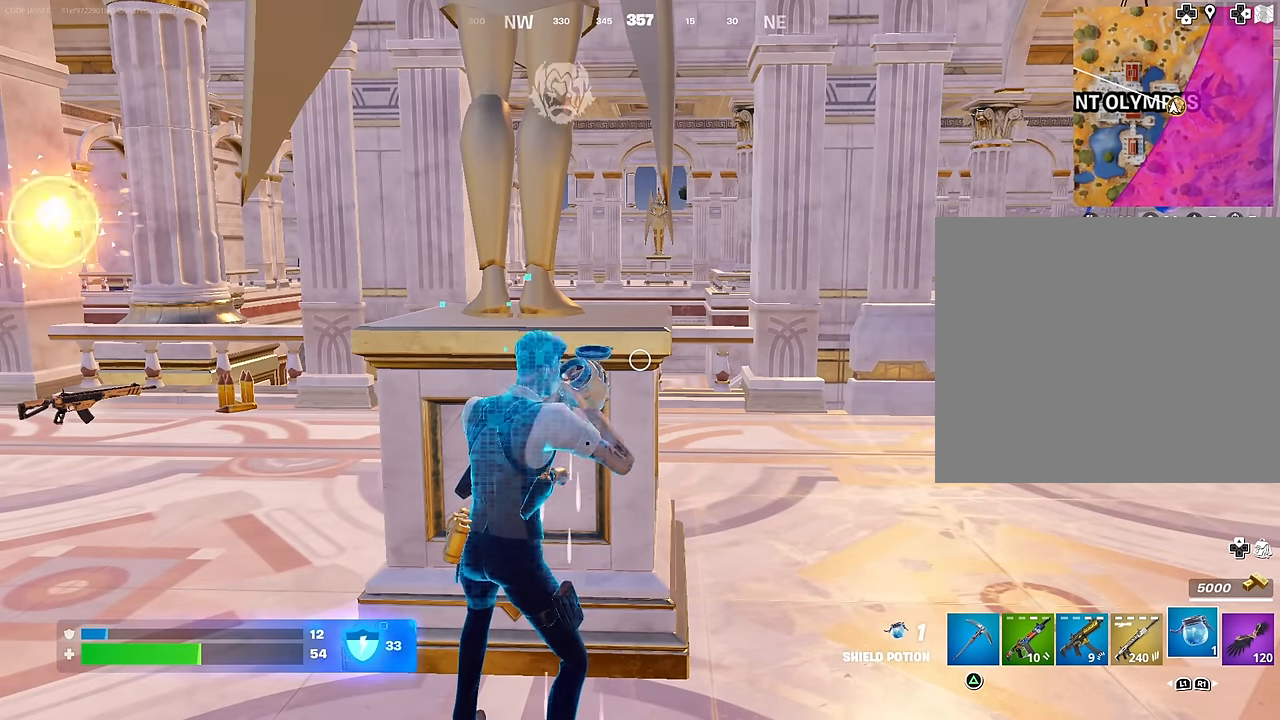
{"buttons": [], "left_stick": "center", "right_stick": "center", "events": []}